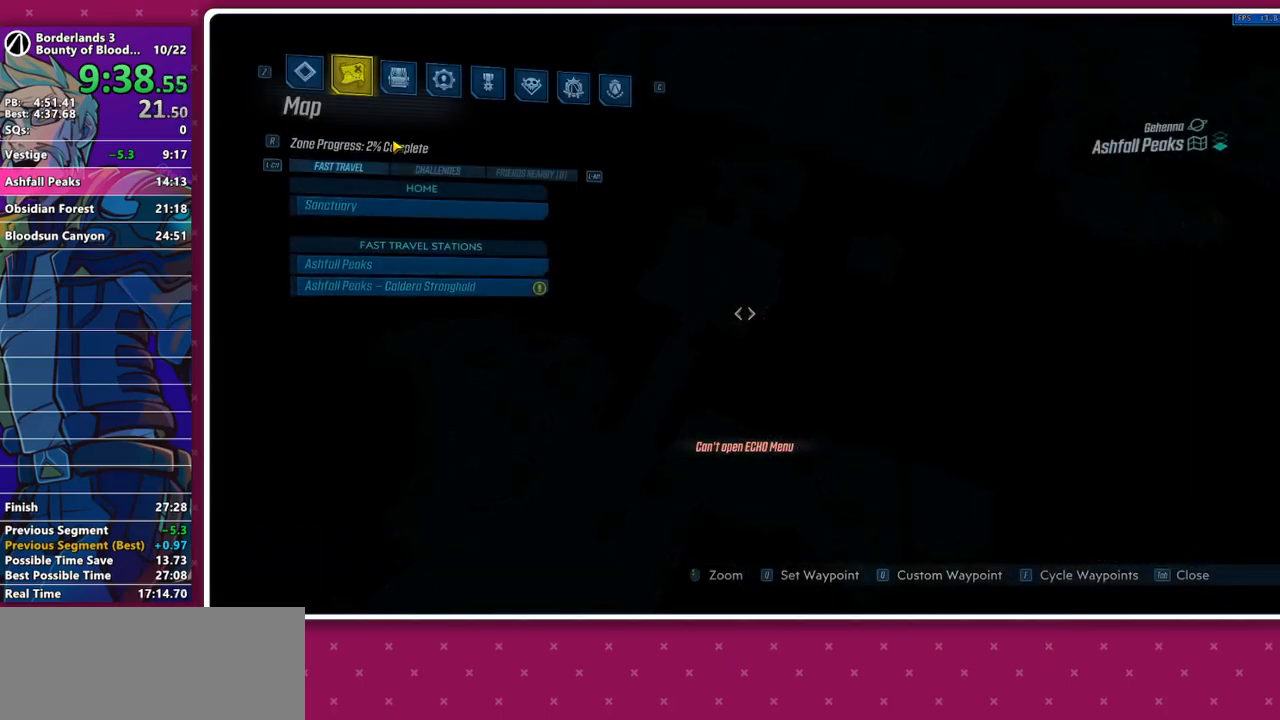
Gameplay with keyboard and mouse; each line is a JSON object with the keys and mouse buttons held at the frame after it. "events" lists presses ("down") and releases ("up") of "1", "2", "3", "4", "5", "a", "alt", "b", "c", "caps_lock", "ctrl", "d", "e", "f", "g", "q", "r", "s", "shift", "space", "t", "tab", "v", "w", "x", "z", "mouse_left", "mouse_middle", "mouse_right", "mouse_mb4", "mouse_mb5", "mouse_wheel_up" and "mouse_wheel_down" between this image and that frame as [ms after this image, input, new state], when the widget could be followed in between. "mouse_left", "mouse_middle", "mouse_right", "mouse_mb4", "mouse_mb5", "mouse_wheel_up", "mouse_wheel_down" = the "left", "middle", "right", "mb4", "mb5", "wheel_up", "wheel_down" buttons of the "mouse" list. No other keys are recorded. Not read: mouse_move other_keys.
{"keys": ["e"], "mouse": [], "events": [[167, "e", "down"]]}
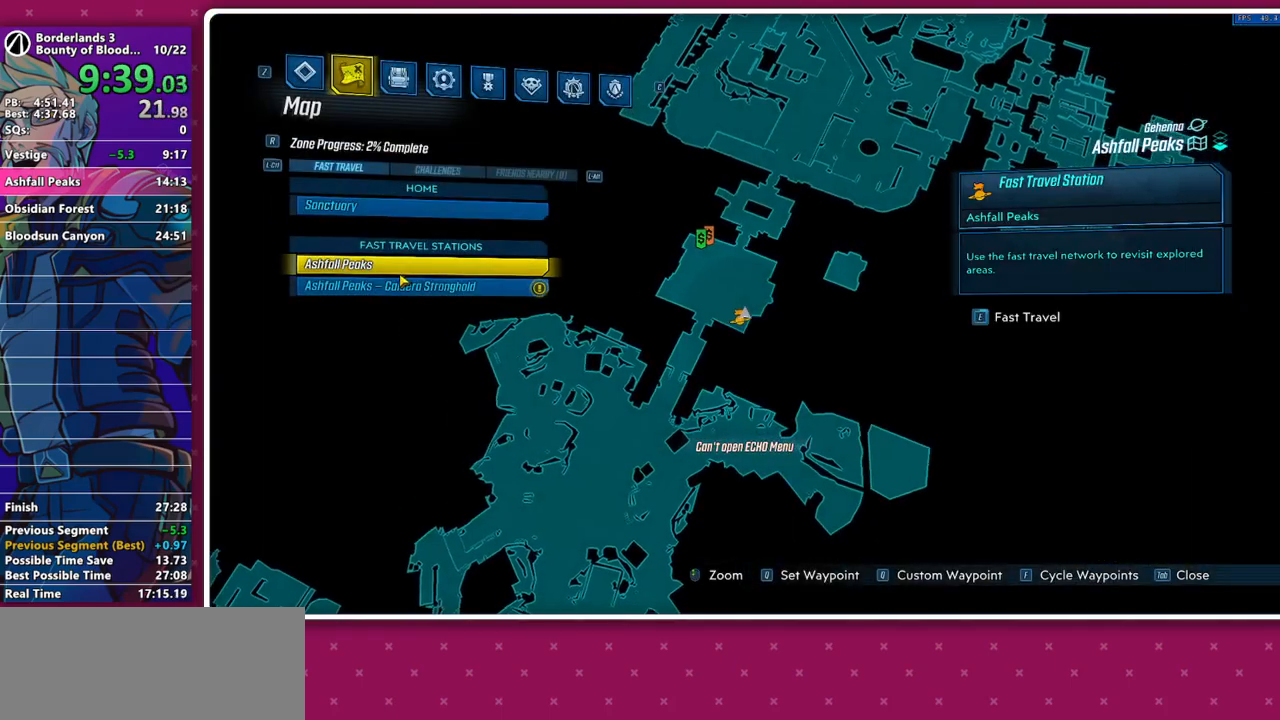
{"keys": [], "mouse": [], "events": [[417, "e", "up"]]}
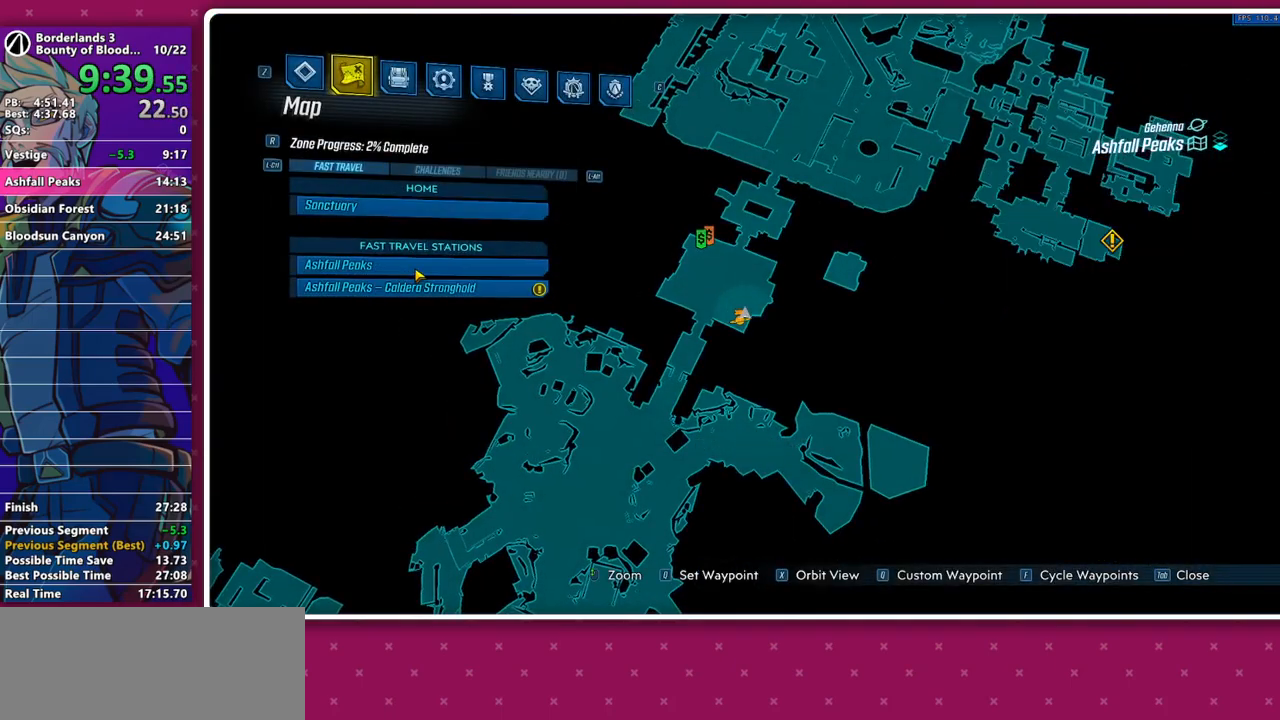
{"keys": ["e"], "mouse": [], "events": [[50, "e", "down"]]}
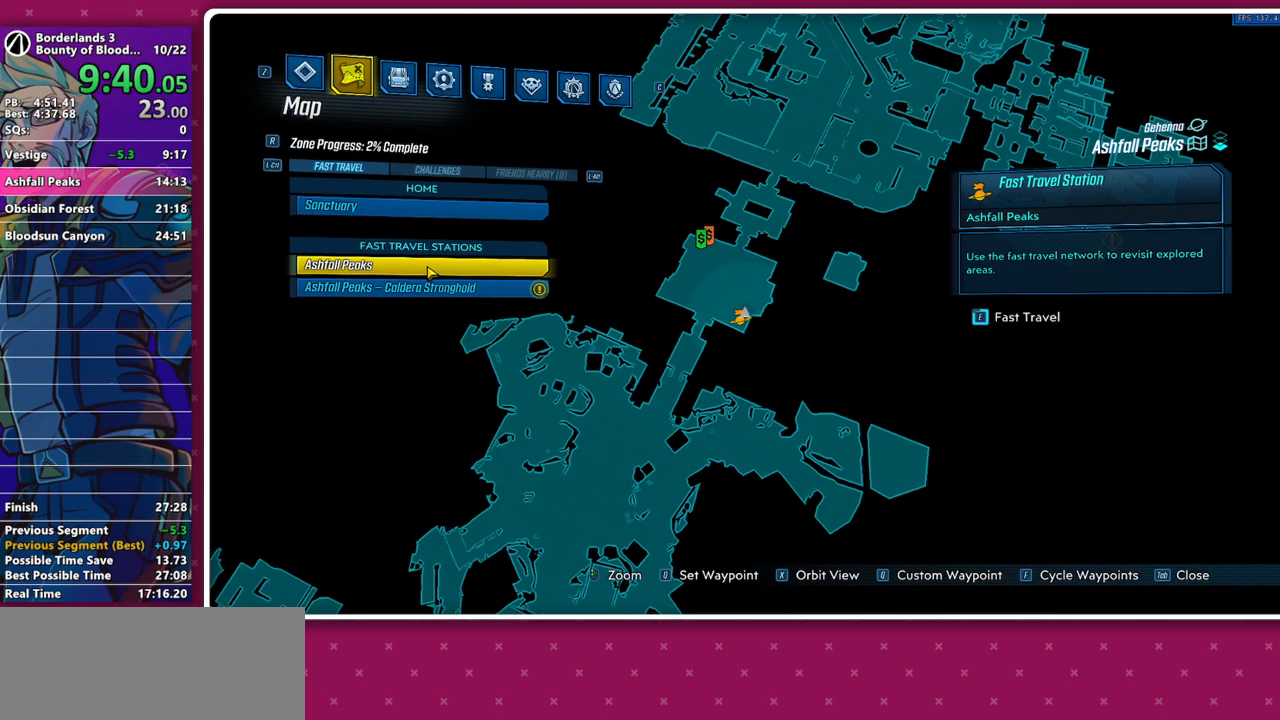
{"keys": [], "mouse": [], "events": [[300, "e", "up"]]}
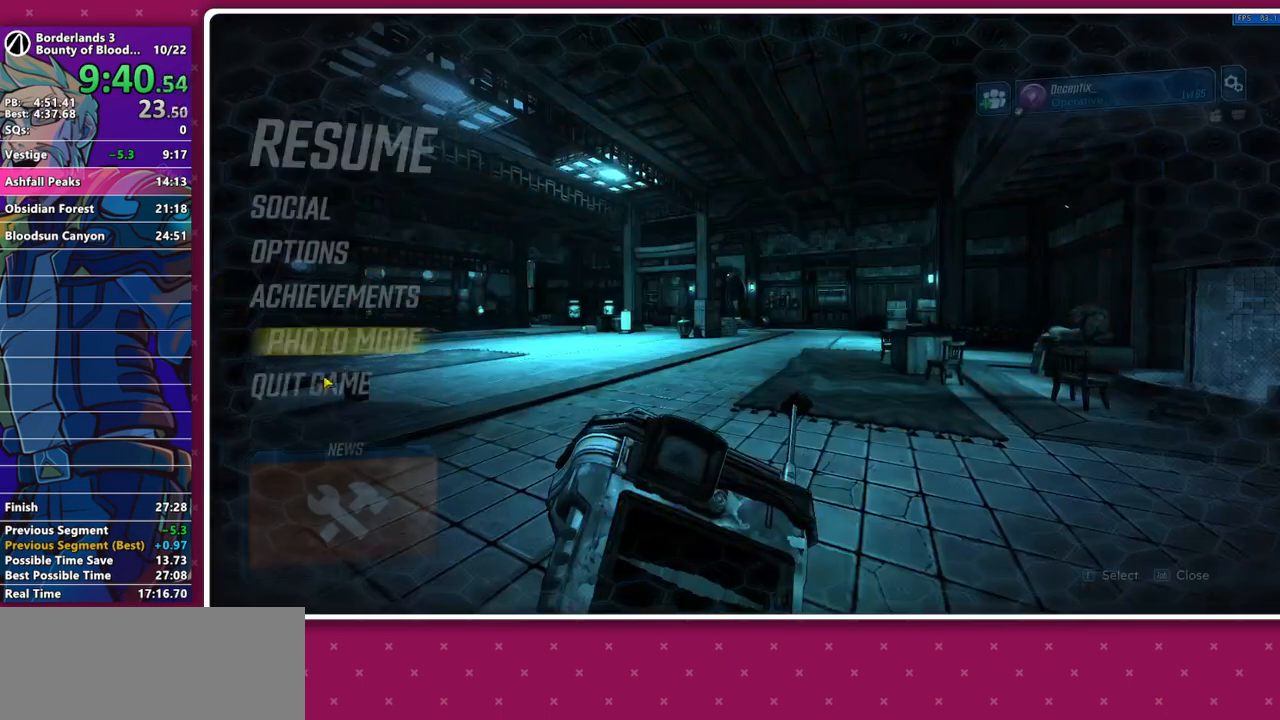
{"keys": [], "mouse": [], "events": [[33, "mouse_left", "down"], [133, "mouse_left", "up"], [217, "mouse_left", "down"], [267, "mouse_left", "up"]]}